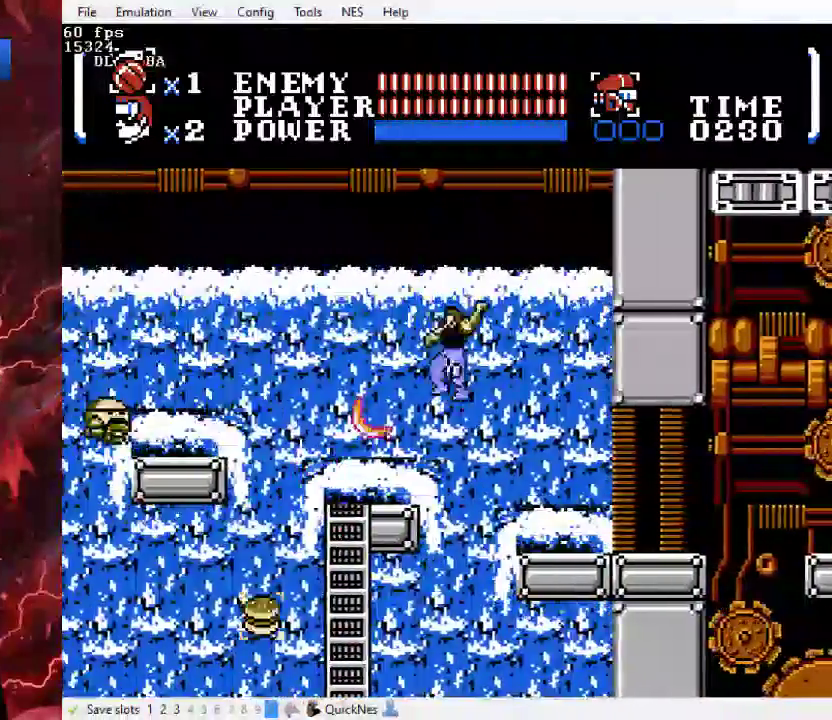
Gameplay with a controller (Xbox layout); each line is a JSON object with the inputs held at the frame after it. "events" lists button and stick changes between this image and that frame as [ms after this image, input, new state], when the widget could be followed in between. Not read: L3 R3 left_stick right_stick.
{"buttons": ["DPAD_DOWN", "DPAD_LEFT"], "events": [[67, "DPAD_DOWN", "up"], [100, "B", "up"], [100, "Y", "up"], [500, "DPAD_DOWN", "down"]]}
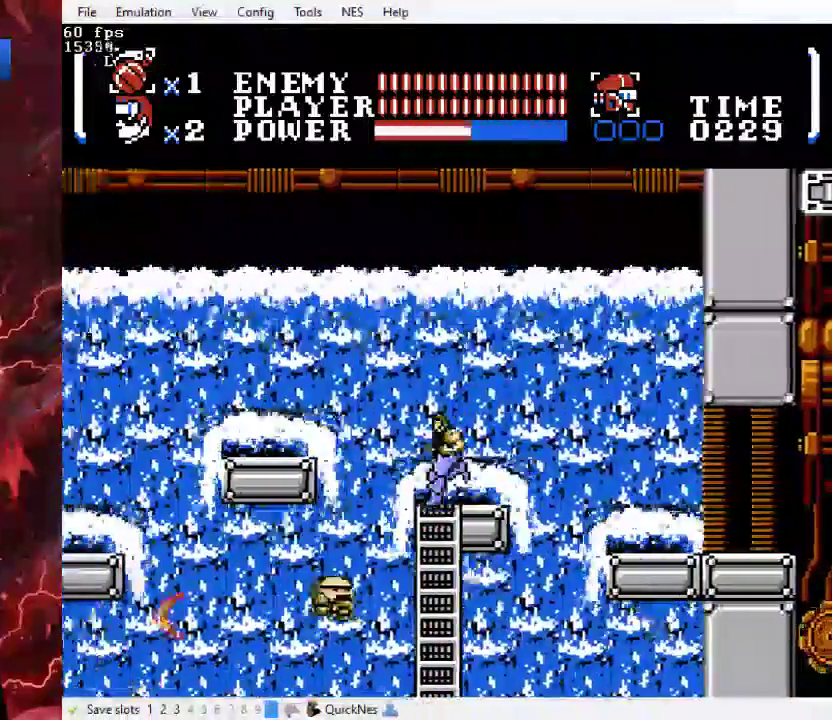
{"buttons": ["DPAD_DOWN"], "events": [[33, "DPAD_LEFT", "up"]]}
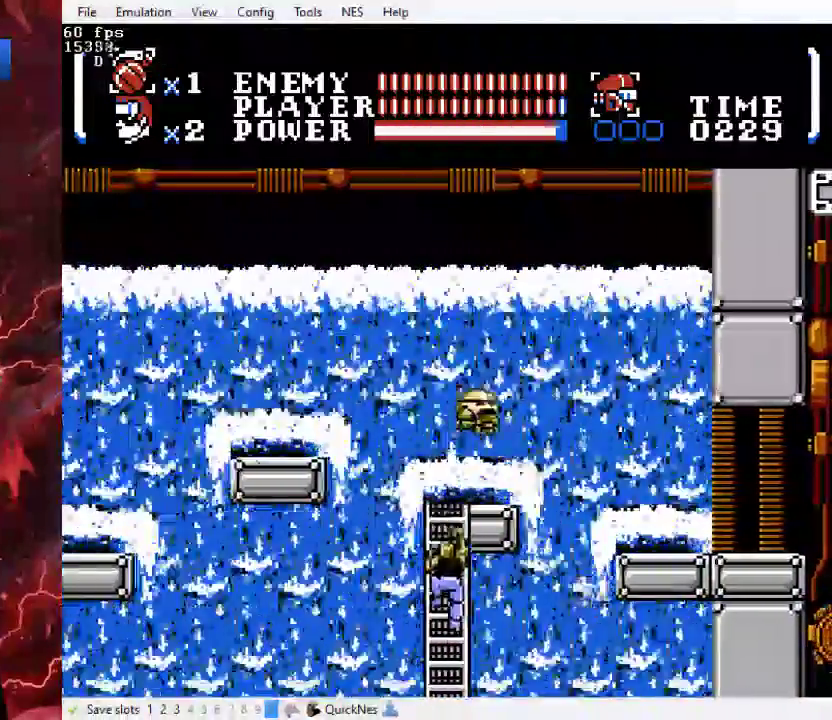
{"buttons": ["DPAD_DOWN"], "events": []}
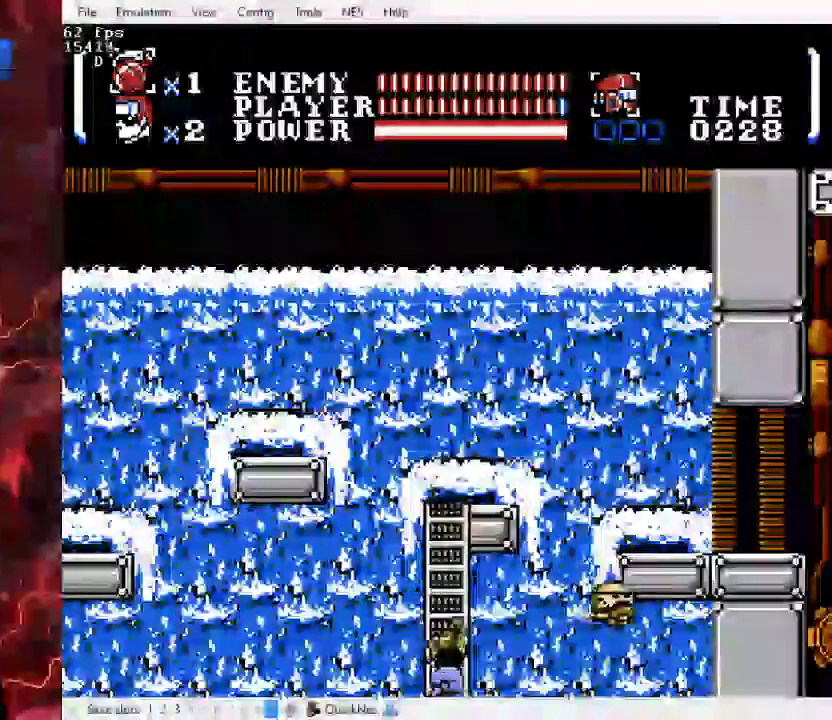
{"buttons": ["DPAD_RIGHT"], "events": [[500, "DPAD_DOWN", "up"], [500, "DPAD_RIGHT", "down"]]}
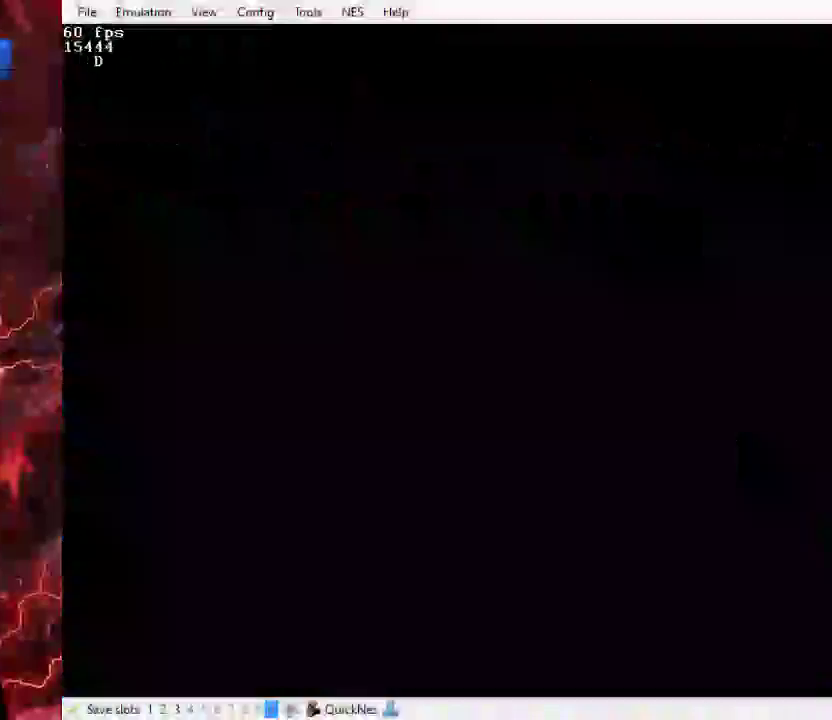
{"buttons": ["B", "DPAD_RIGHT"], "events": [[100, "B", "down"], [200, "B", "up"], [300, "B", "down"], [400, "B", "up"], [467, "B", "down"]]}
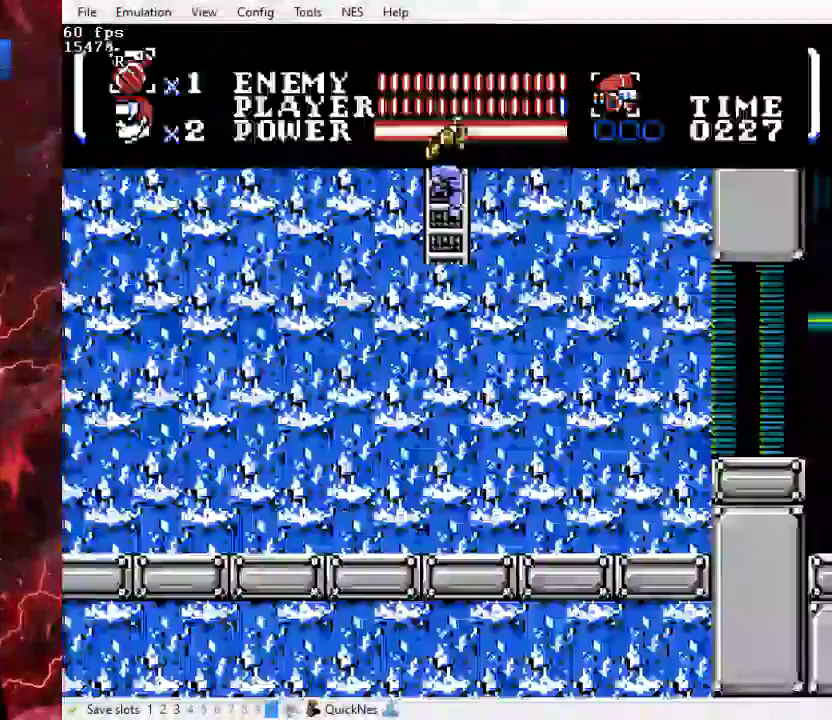
{"buttons": ["Y", "DPAD_RIGHT"], "events": [[100, "B", "up"], [167, "B", "down"], [267, "B", "up"], [500, "Y", "down"]]}
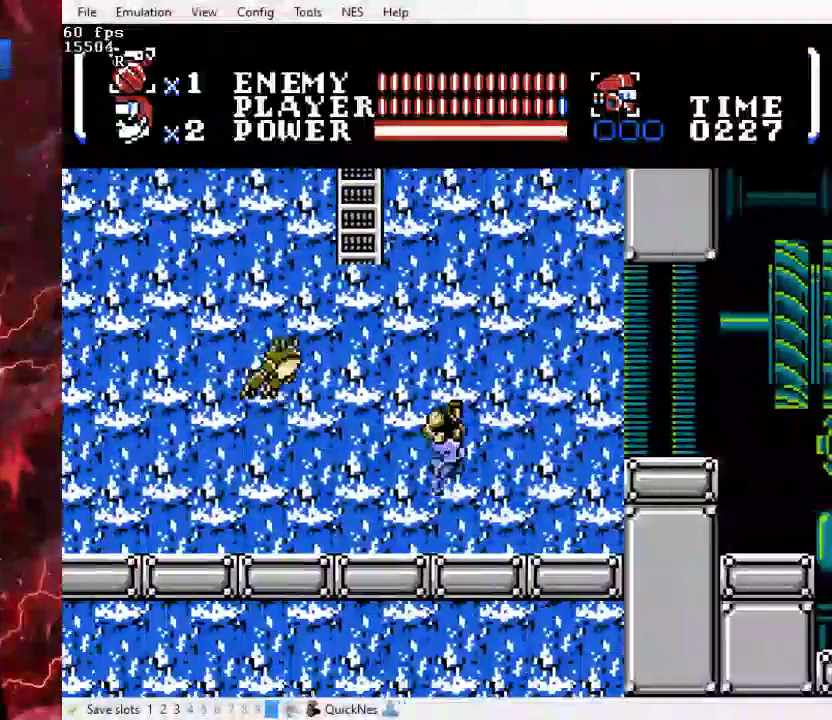
{"buttons": ["DPAD_RIGHT"], "events": [[167, "Y", "up"]]}
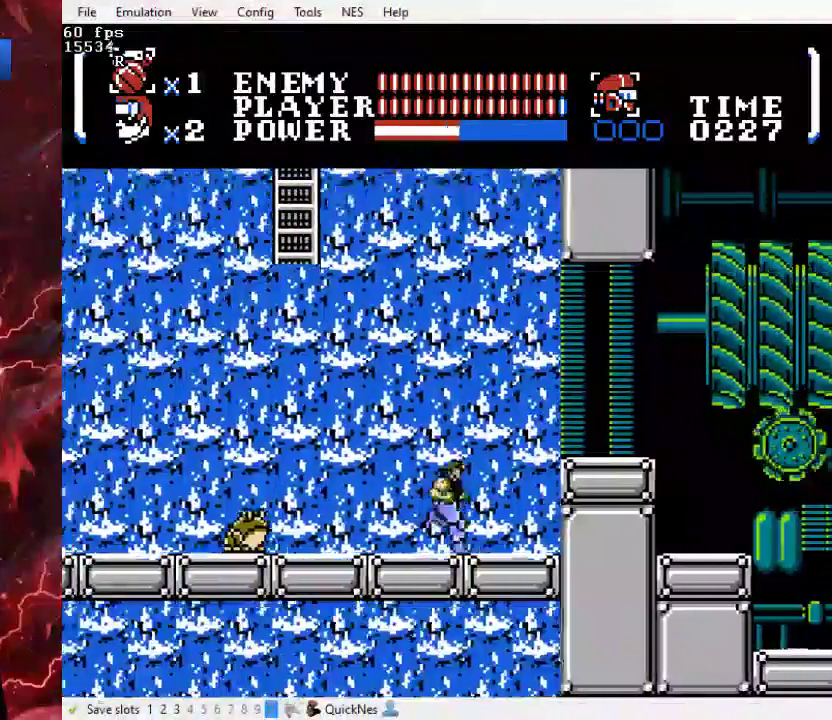
{"buttons": ["DPAD_RIGHT"], "events": [[133, "B", "down"], [500, "B", "up"]]}
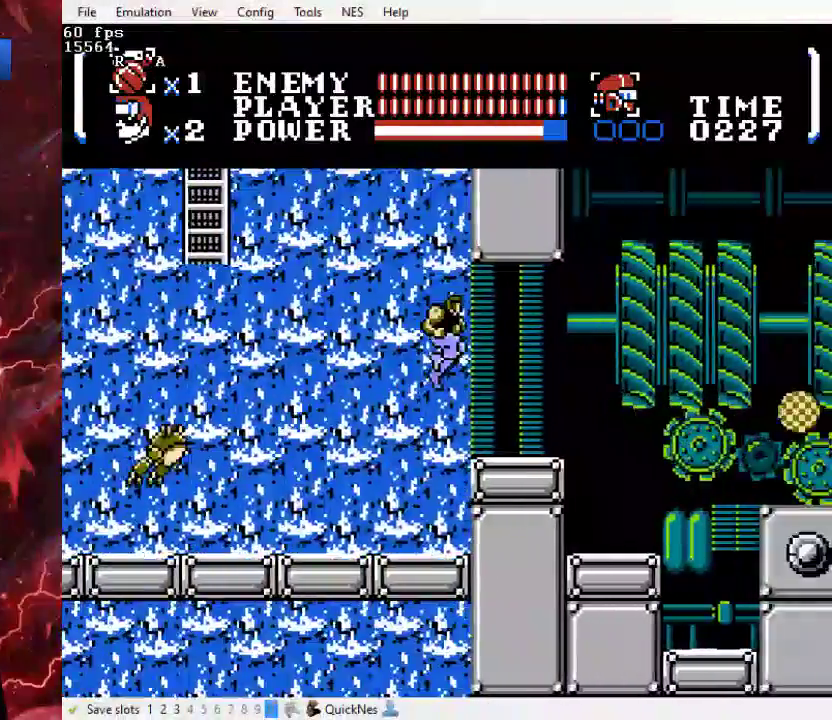
{"buttons": ["DPAD_RIGHT"], "events": []}
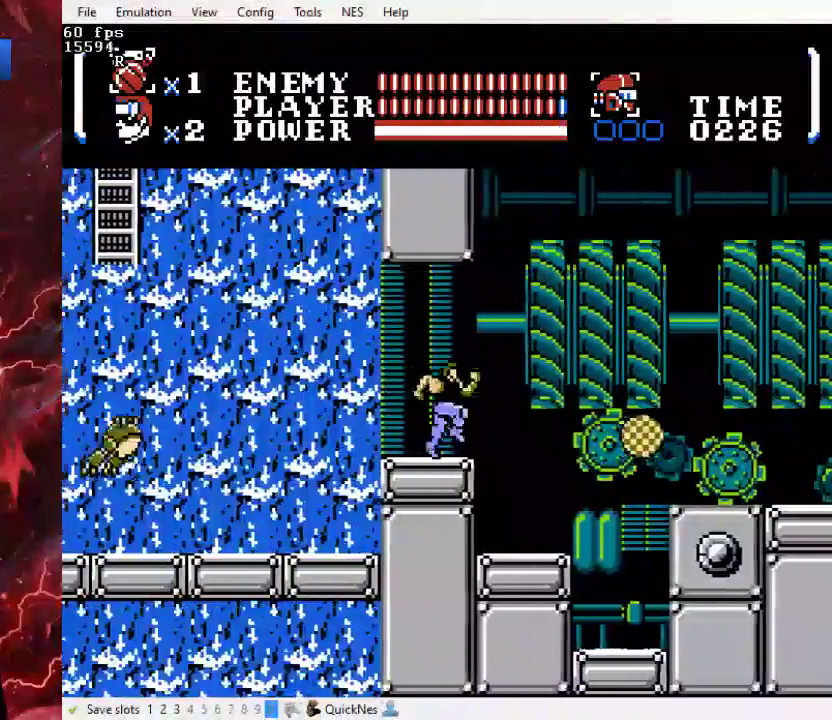
{"buttons": ["DPAD_RIGHT"], "events": []}
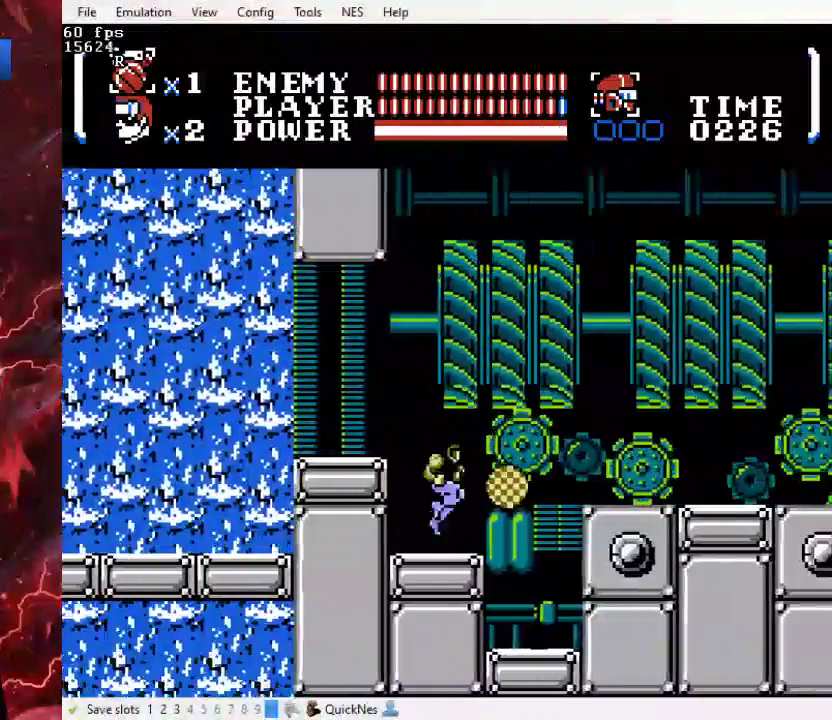
{"buttons": ["B", "DPAD_RIGHT"], "events": [[133, "B", "down"]]}
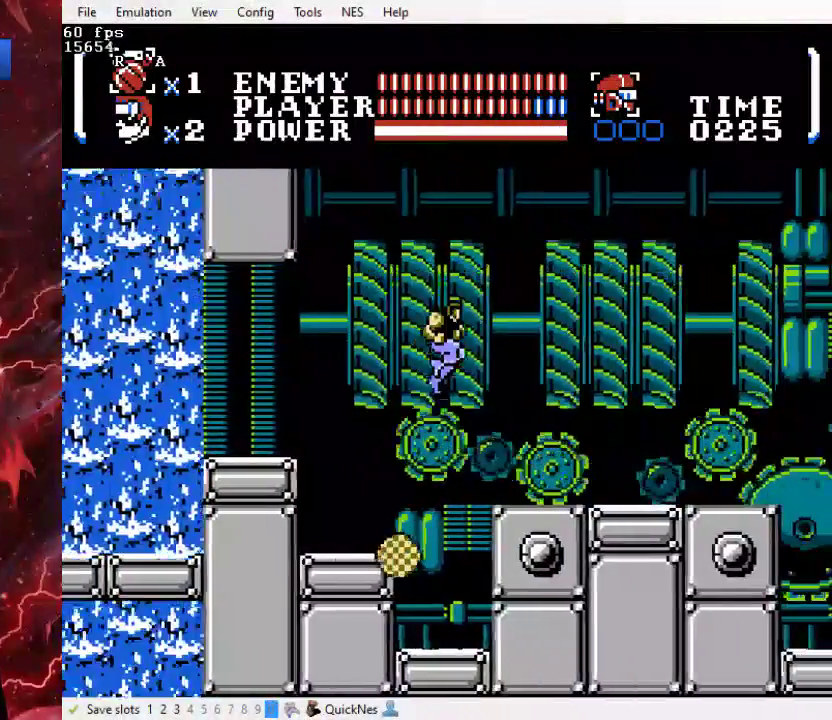
{"buttons": ["DPAD_RIGHT"], "events": [[133, "B", "up"]]}
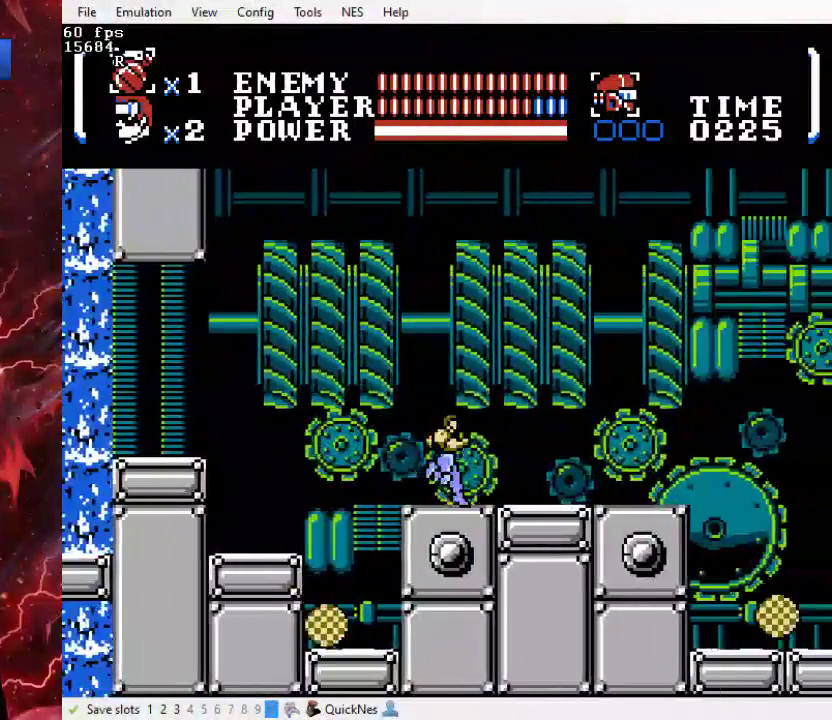
{"buttons": ["DPAD_RIGHT"], "events": []}
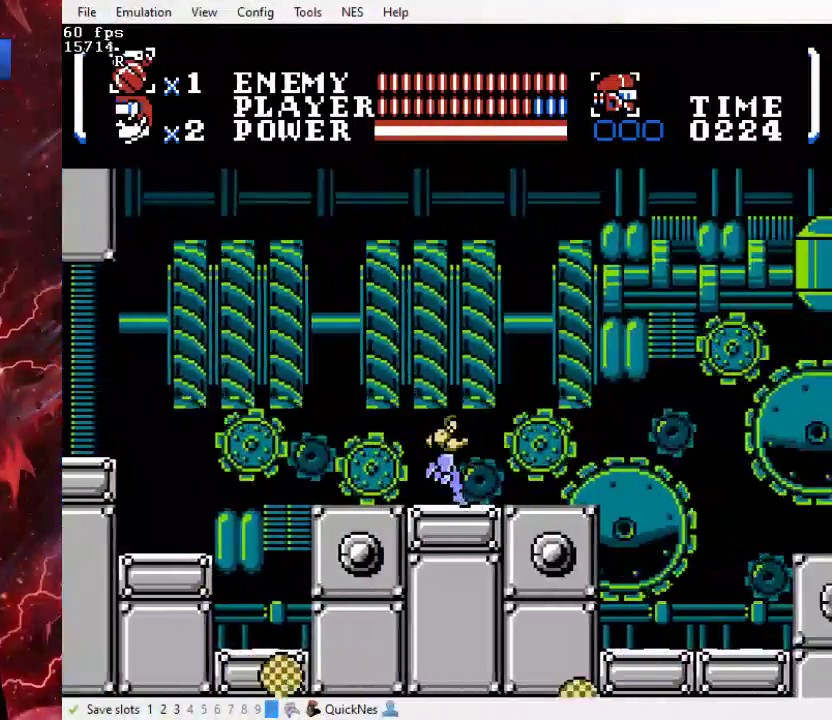
{"buttons": ["DPAD_RIGHT"], "events": []}
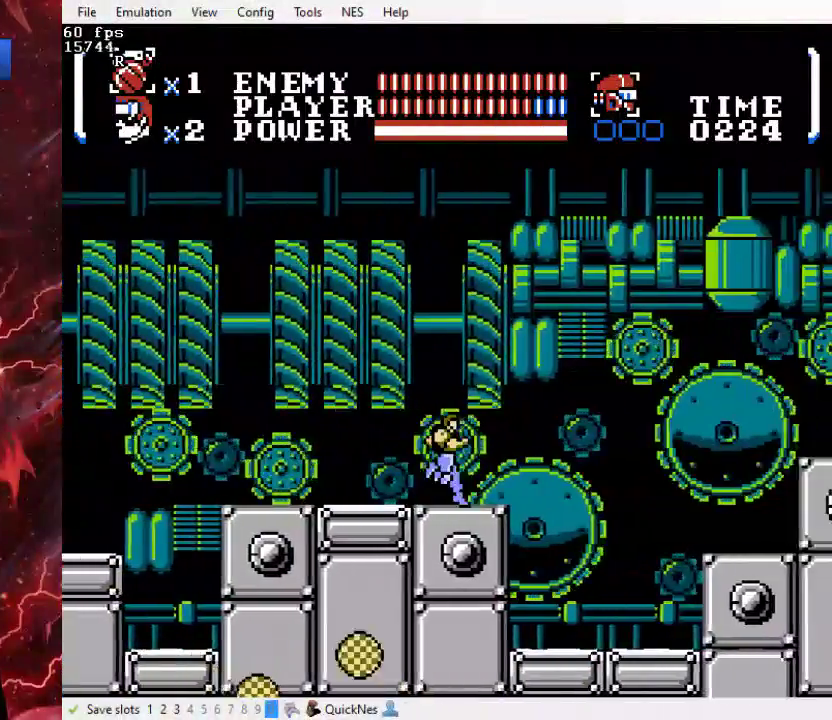
{"buttons": ["DPAD_RIGHT"], "events": []}
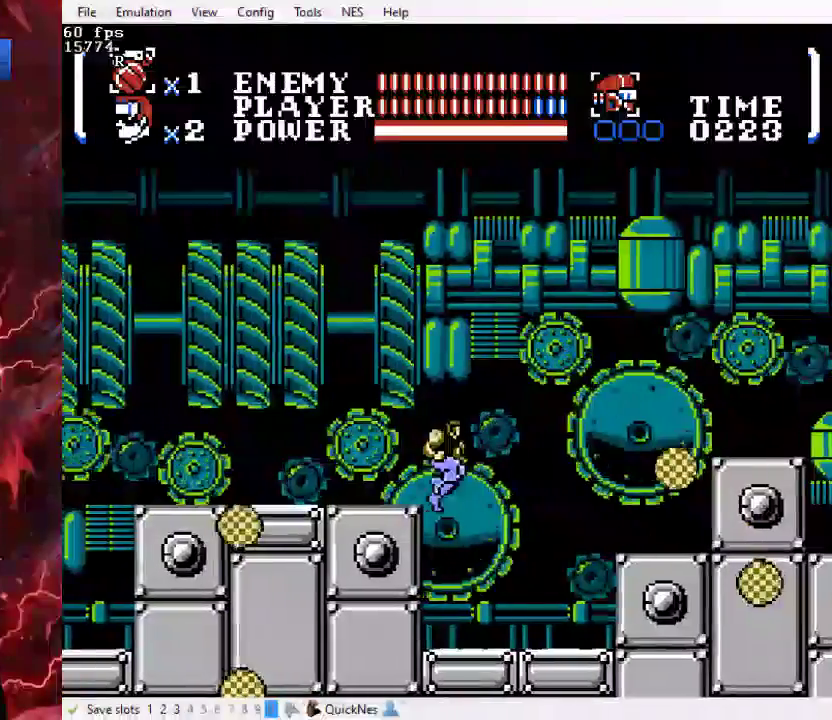
{"buttons": ["B", "DPAD_RIGHT"], "events": [[400, "B", "down"]]}
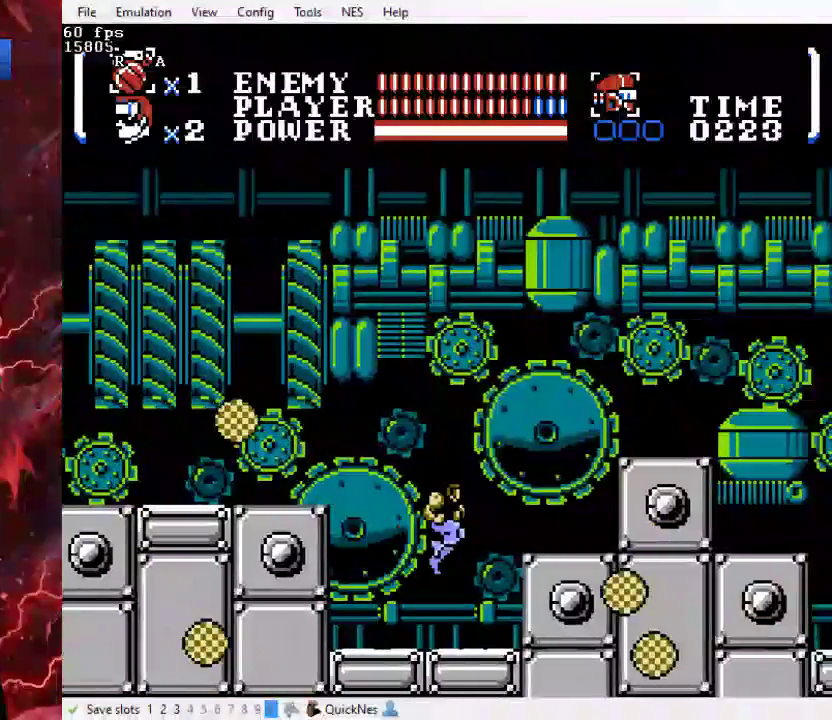
{"buttons": ["B", "DPAD_RIGHT"], "events": [[133, "B", "up"], [467, "B", "down"]]}
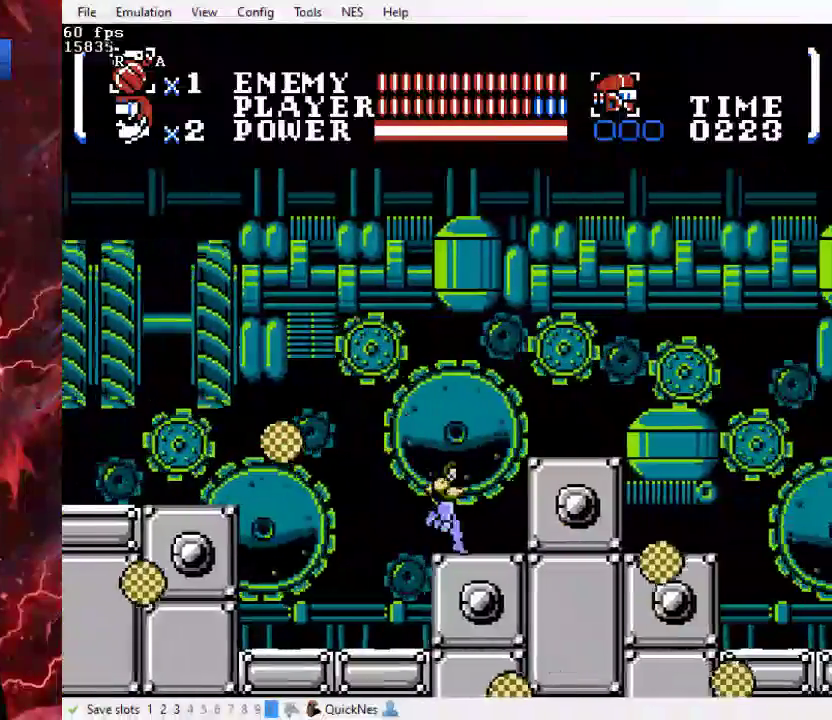
{"buttons": ["B", "DPAD_RIGHT"], "events": [[167, "B", "up"], [433, "B", "down"]]}
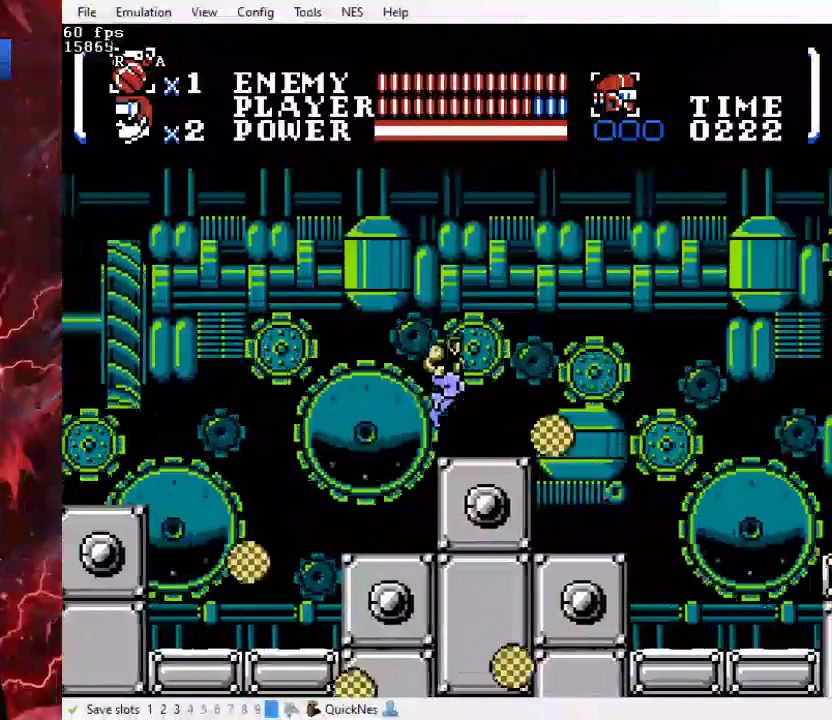
{"buttons": ["B", "DPAD_RIGHT"], "events": []}
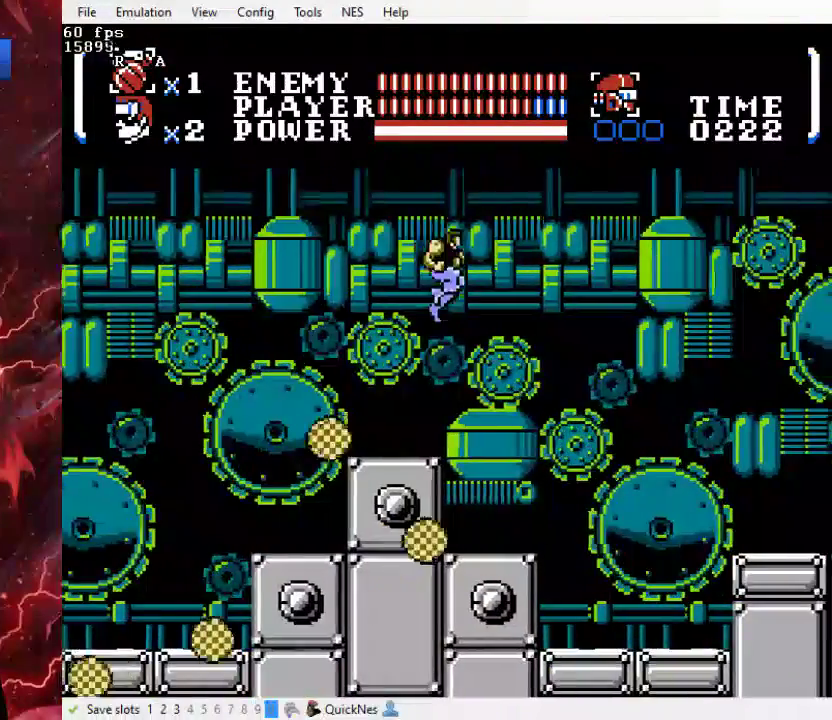
{"buttons": ["DPAD_RIGHT"], "events": [[67, "B", "up"]]}
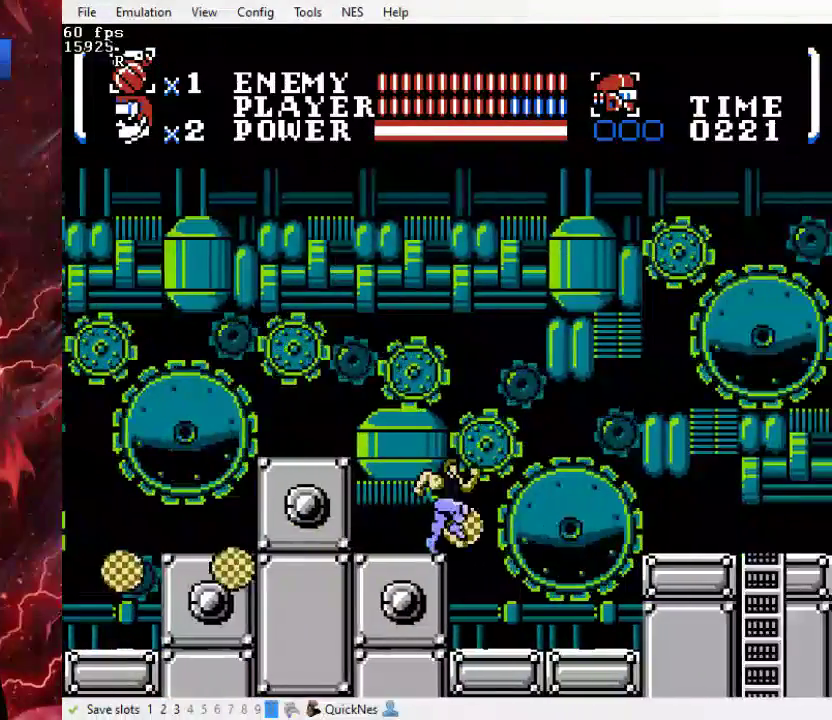
{"buttons": ["B", "DPAD_RIGHT"], "events": [[400, "B", "down"]]}
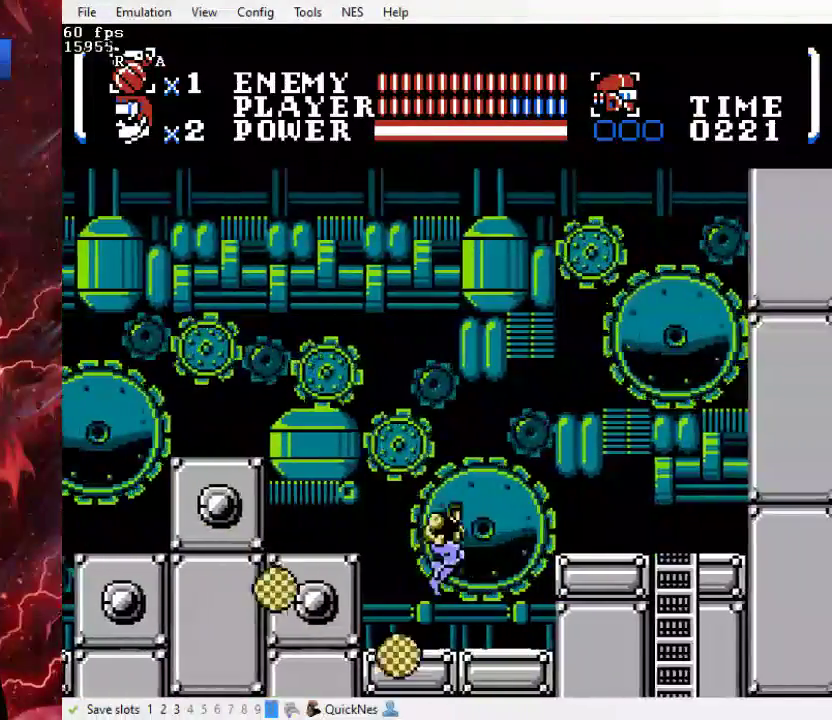
{"buttons": ["DPAD_RIGHT"], "events": [[500, "B", "up"]]}
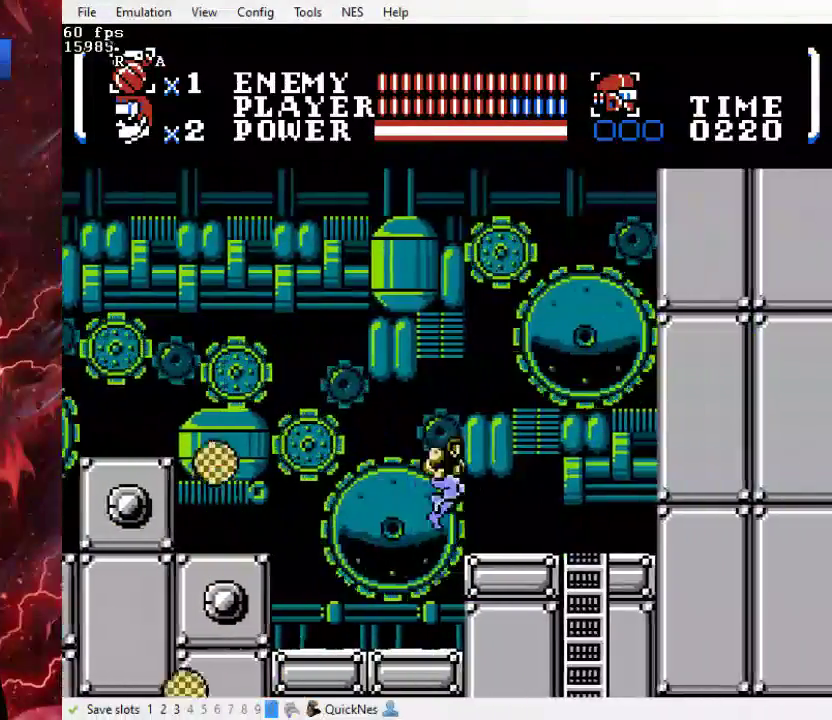
{"buttons": ["DPAD_RIGHT"], "events": []}
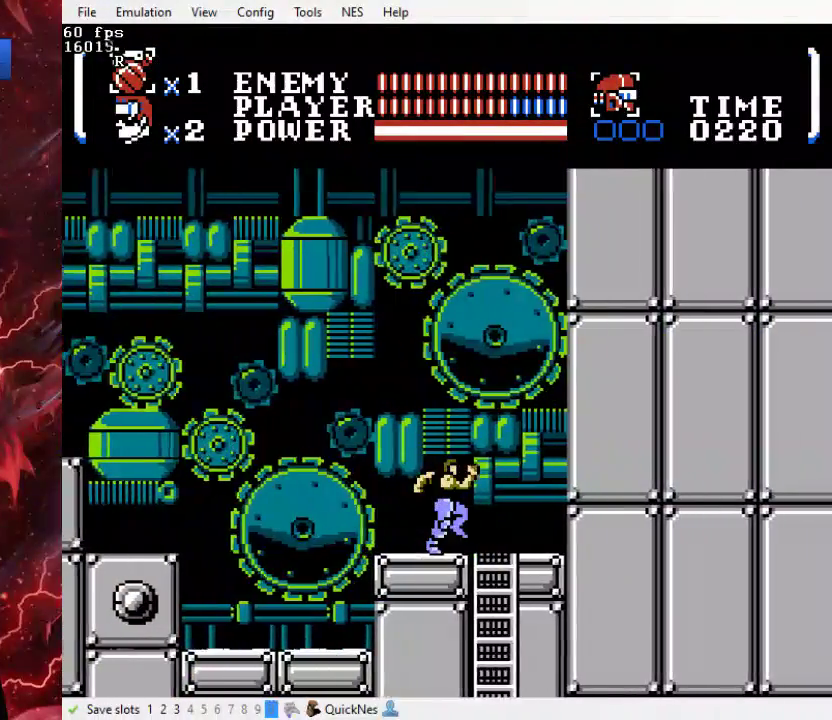
{"buttons": ["DPAD_DOWN"], "events": [[200, "DPAD_DOWN", "down"], [233, "DPAD_RIGHT", "up"]]}
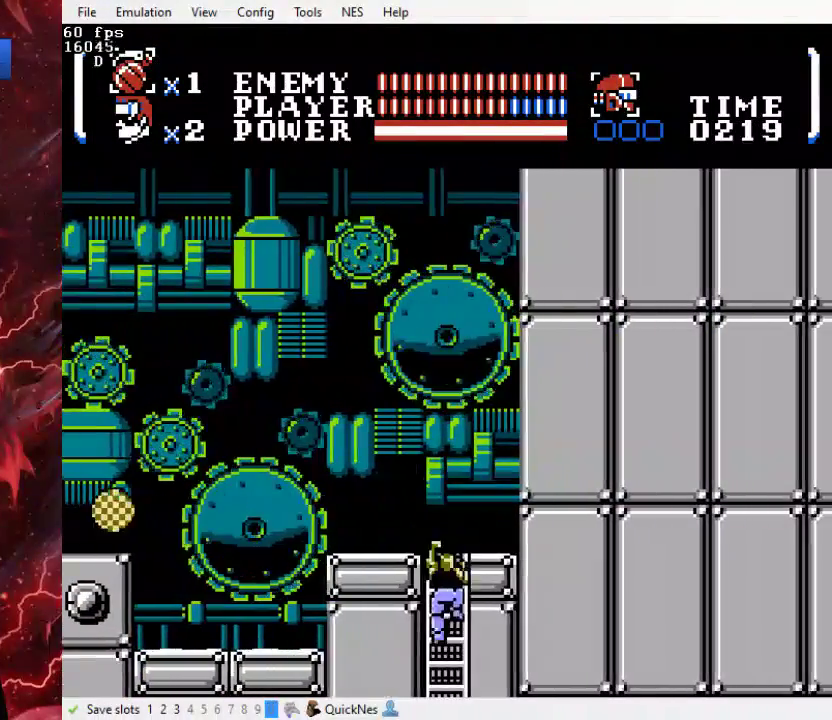
{"buttons": ["DPAD_DOWN"], "events": []}
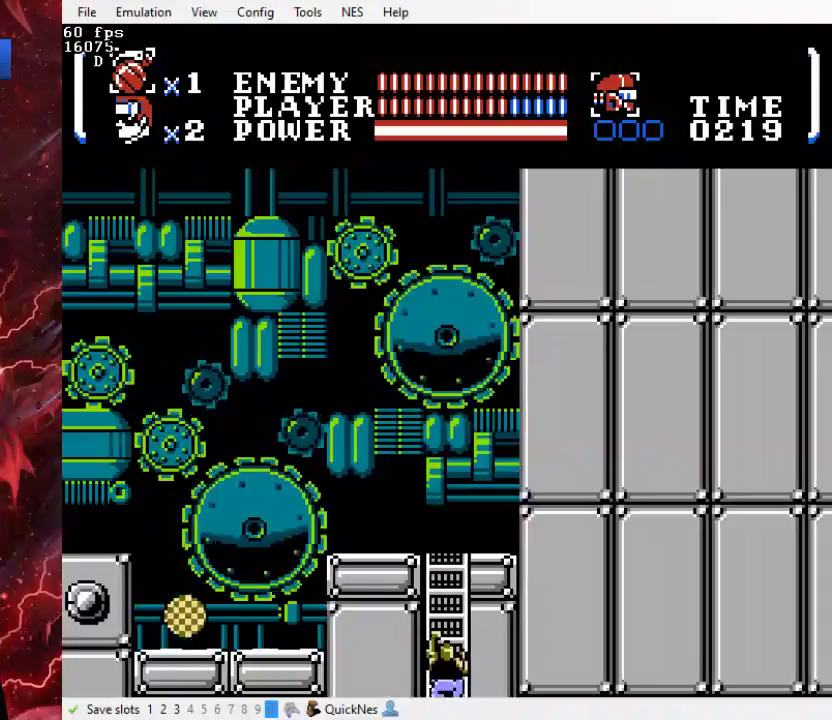
{"buttons": ["B", "DPAD_LEFT"], "events": [[300, "DPAD_LEFT", "down"], [333, "DPAD_DOWN", "up"], [400, "B", "down"]]}
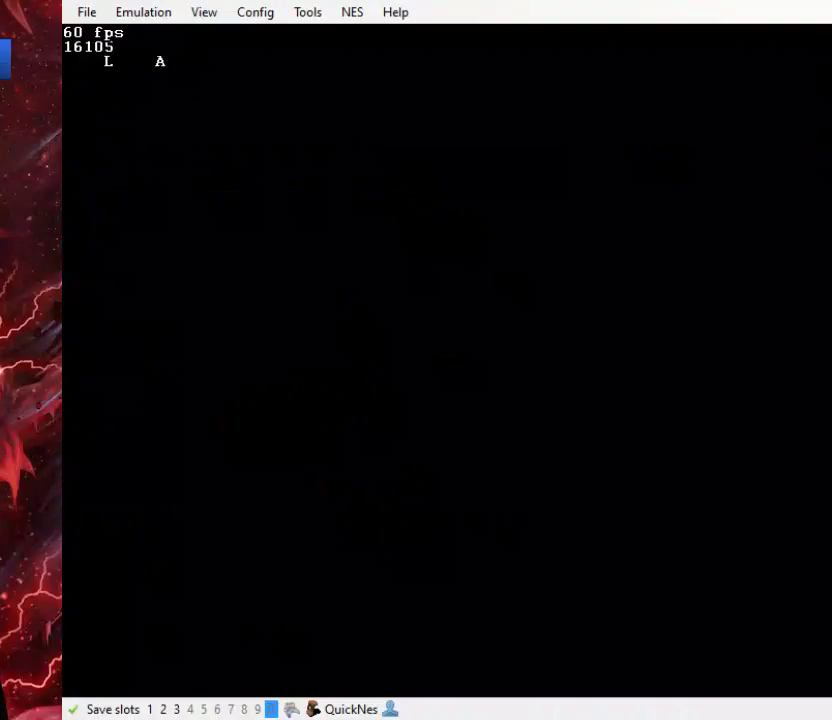
{"buttons": ["B", "DPAD_LEFT"], "events": [[33, "B", "up"], [100, "B", "down"], [200, "B", "up"], [300, "B", "down"], [400, "B", "up"], [467, "B", "down"]]}
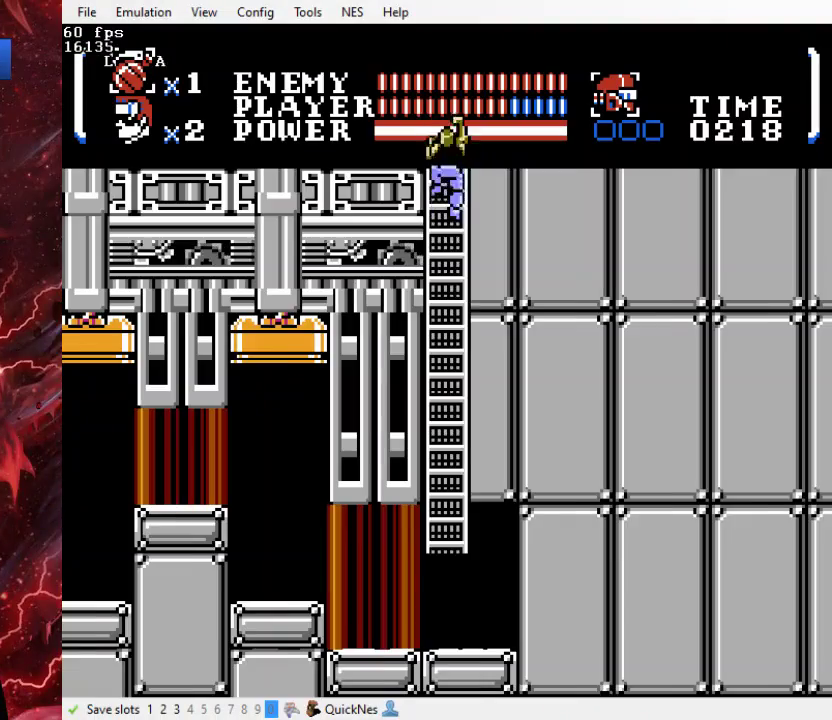
{"buttons": ["Y", "DPAD_LEFT"], "events": [[67, "B", "up"], [167, "B", "down"], [233, "B", "up"], [500, "Y", "down"]]}
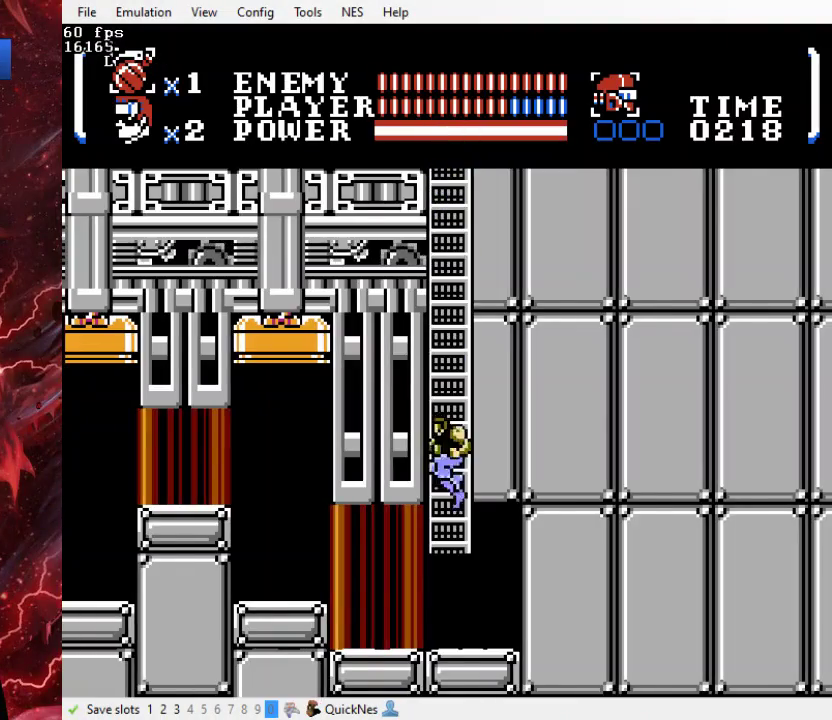
{"buttons": ["DPAD_LEFT"], "events": [[233, "Y", "up"]]}
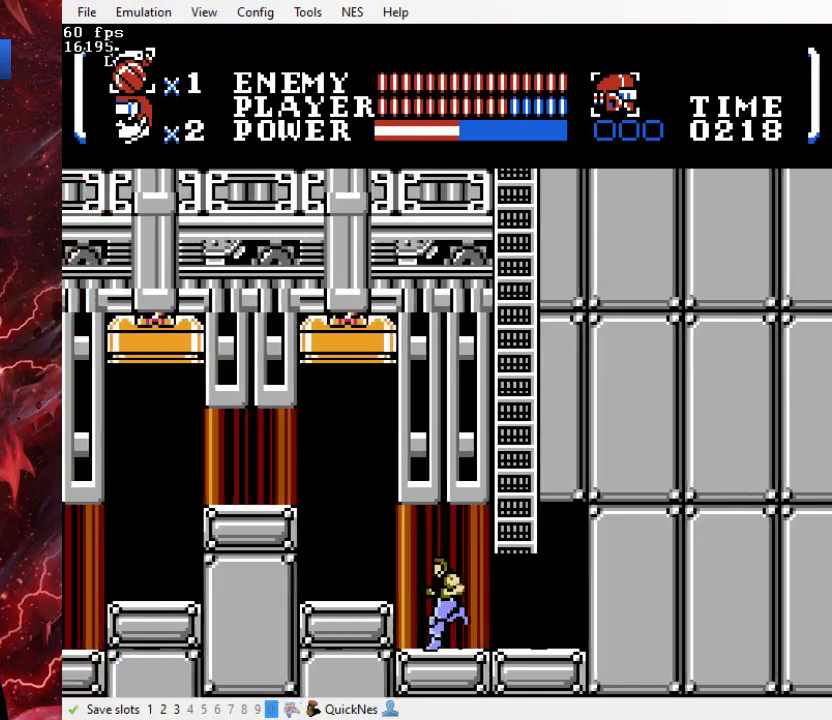
{"buttons": ["DPAD_LEFT"], "events": [[67, "B", "down"], [167, "B", "up"]]}
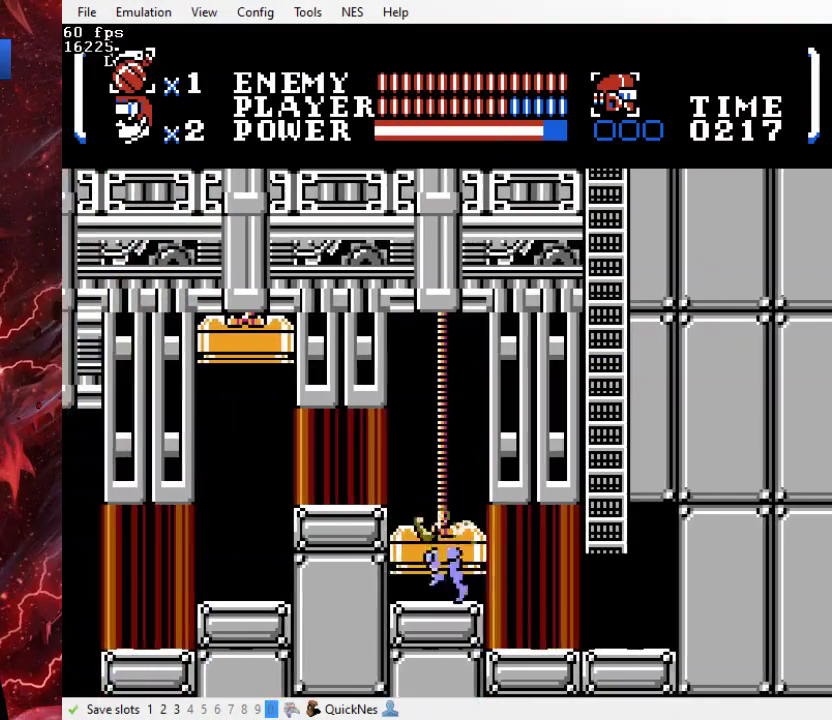
{"buttons": ["DPAD_LEFT"], "events": []}